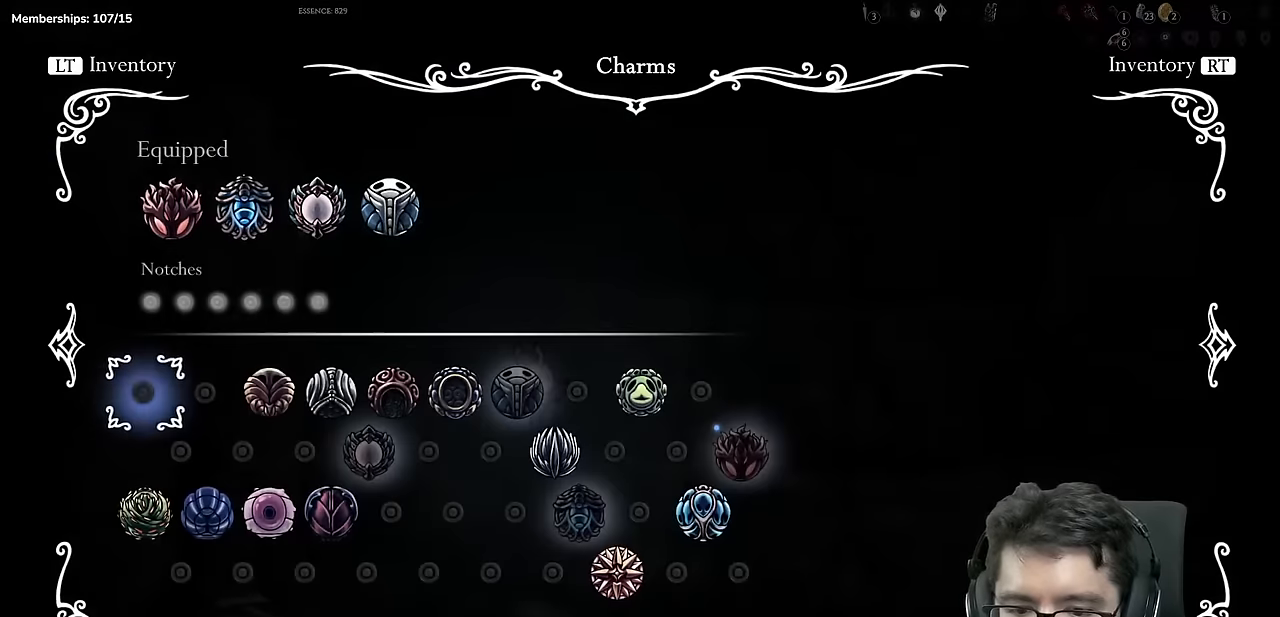
Gameplay with a controller (Xbox layout); each line is a JSON object with the inputs held at the frame after it. "events" lists button and stick changes between this image and that frame as [ms after this image, input, new state], when the widget could be followed in between. Not read: DPAD_DOWN DPAD_LEFT DPAD_RIGHT DPAD_UP R3 START.
{"buttons": [], "left_stick": "center", "right_stick": "center", "events": [[67, "SELECT", "down"], [217, "SELECT", "up"]]}
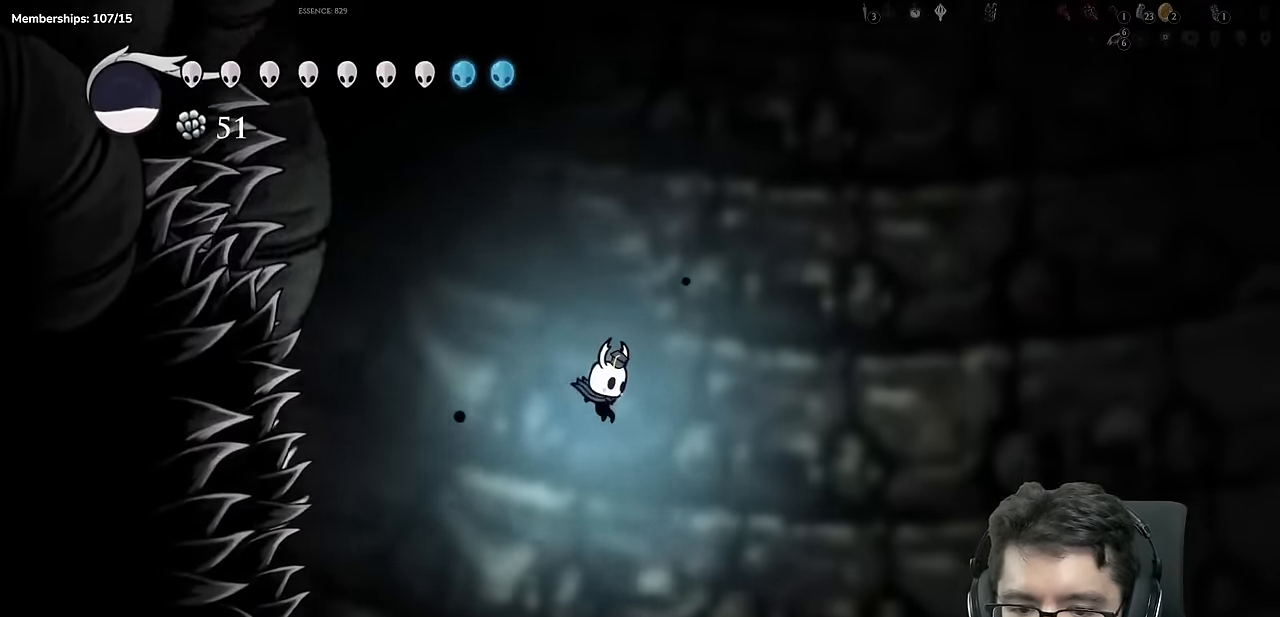
{"buttons": [], "left_stick": "center", "right_stick": "center", "events": []}
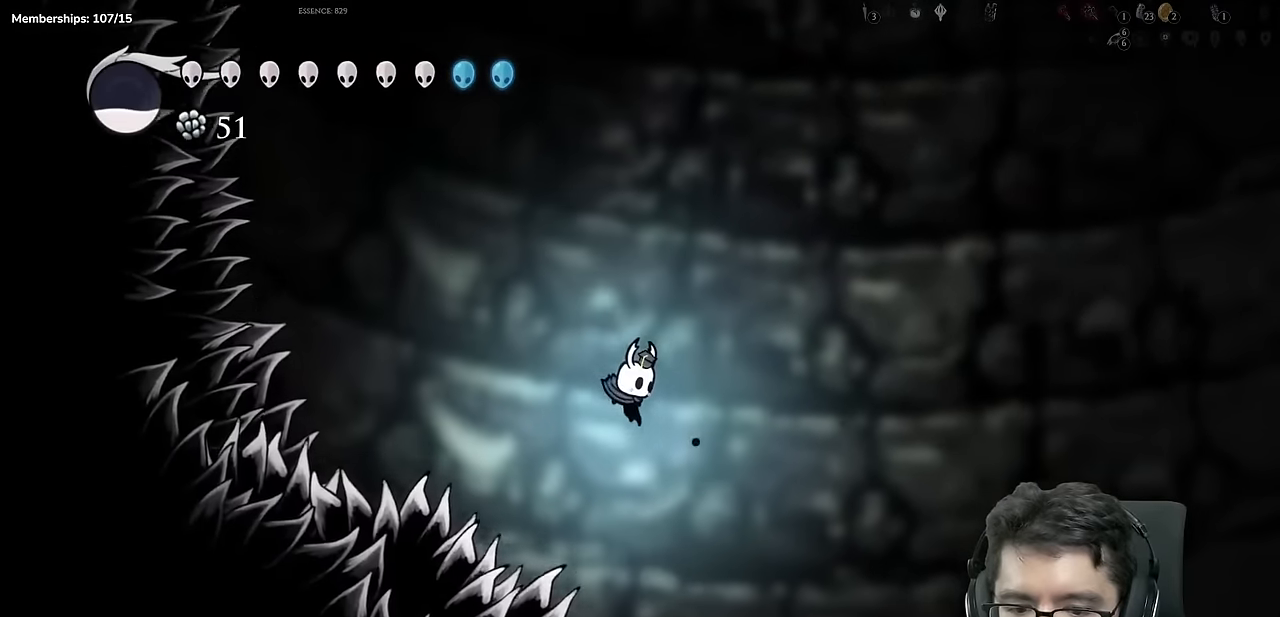
{"buttons": ["SELECT"], "left_stick": "center", "right_stick": "center", "events": [[367, "SELECT", "down"]]}
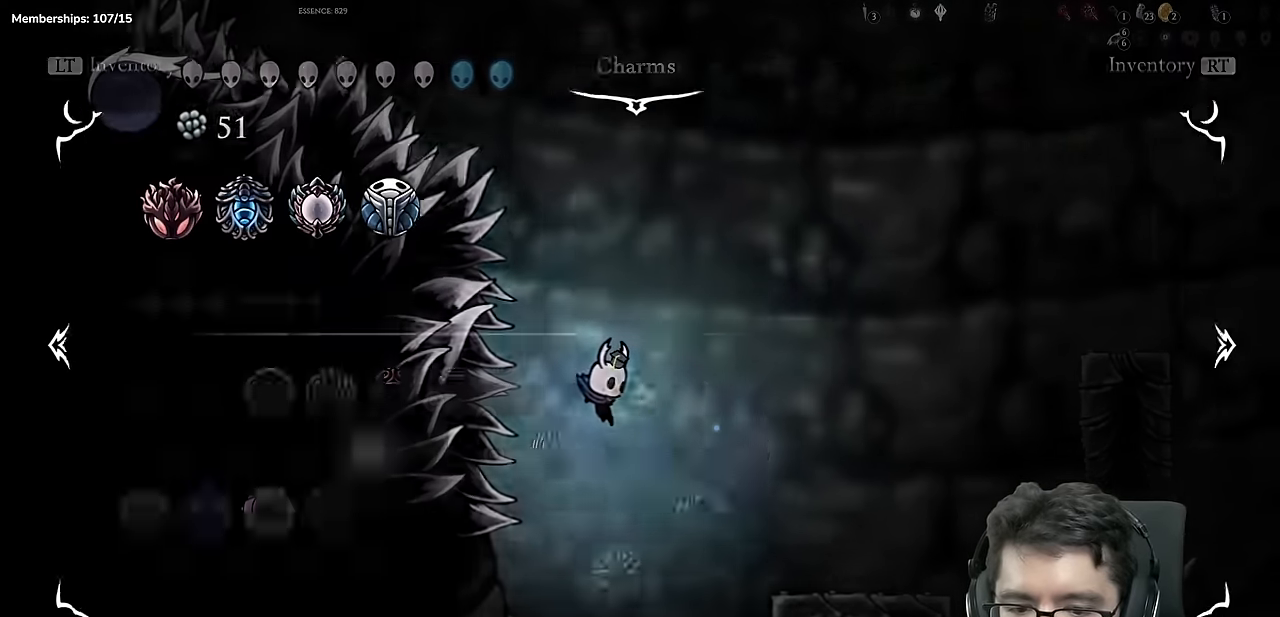
{"buttons": [], "left_stick": "center", "right_stick": "center", "events": [[117, "SELECT", "up"]]}
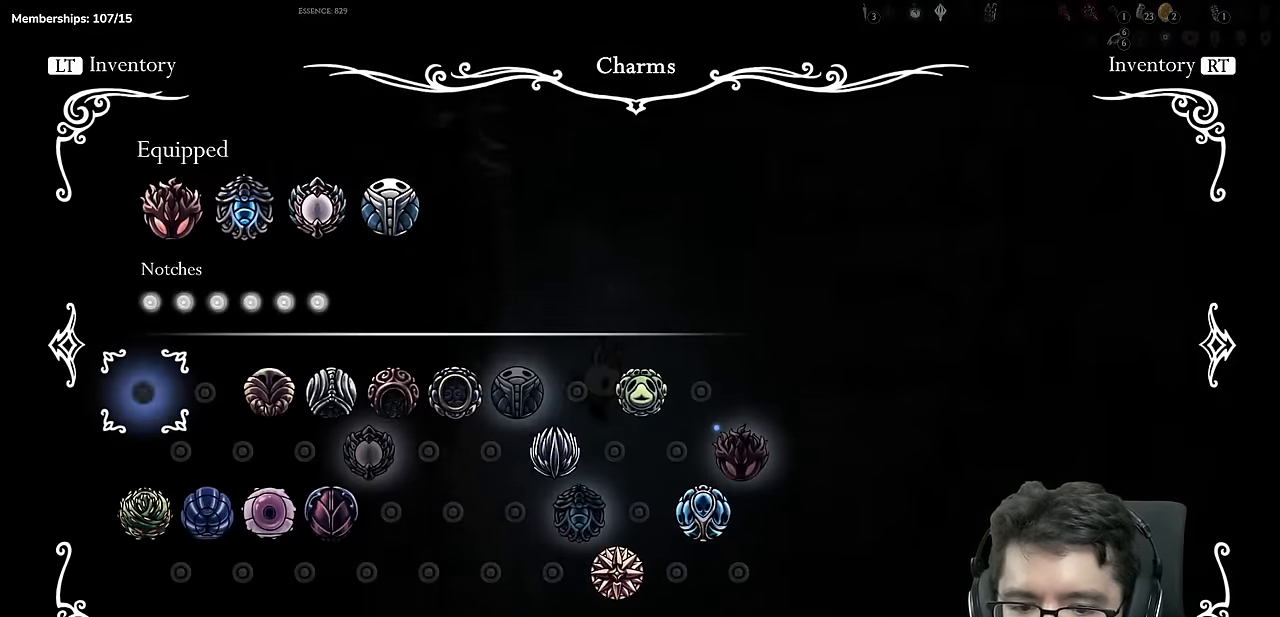
{"buttons": ["B"], "left_stick": "center", "right_stick": "center", "events": [[367, "B", "down"]]}